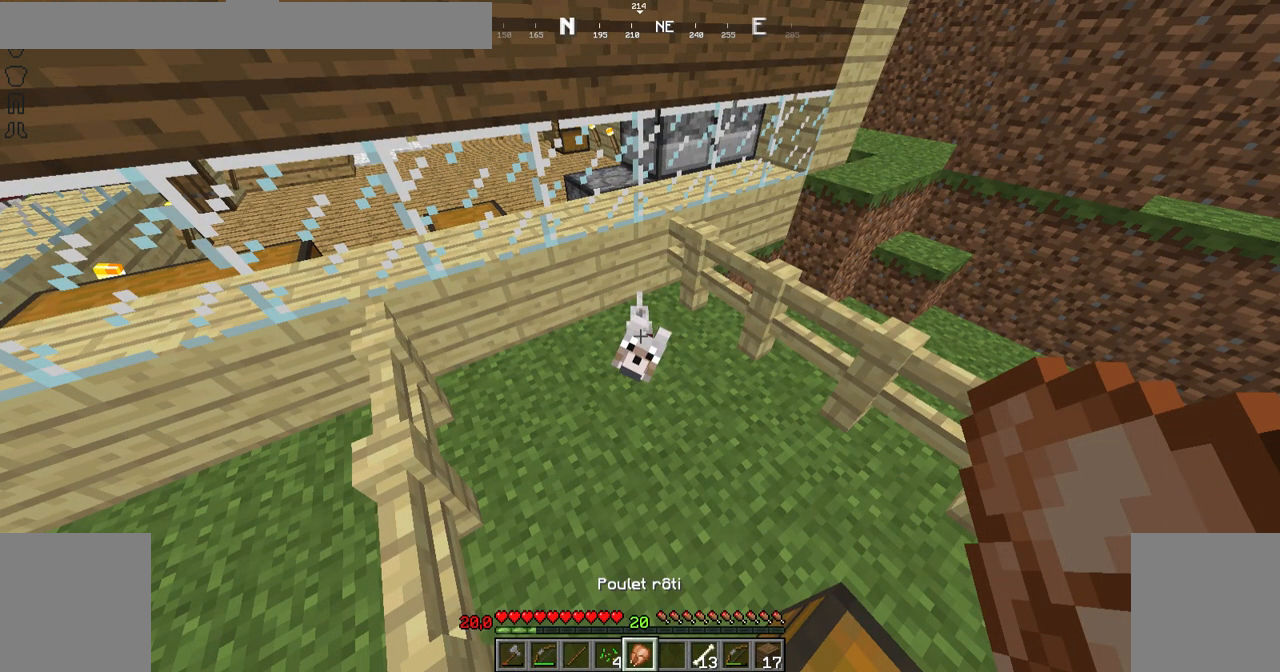
Gameplay with keyboard and mouse; each line is a JSON object with the keys and mouse buttons held at the frame after it. "events" lists presses ("down") and releases ("up") of "down", "left", "right", "shift", "space", "up", "mouse_left" and "mouse_right" between this image and that frame as [ms after this image, input, new state], when the widget could be followed in between. "mouse_left", "mouse_right" = the "left", "right" buttons of the "mouse" list. No other keys are recorded. Fast repeated clicks can show as one long hold. Not read: mouse_move.
{"keys": [], "mouse": [], "events": []}
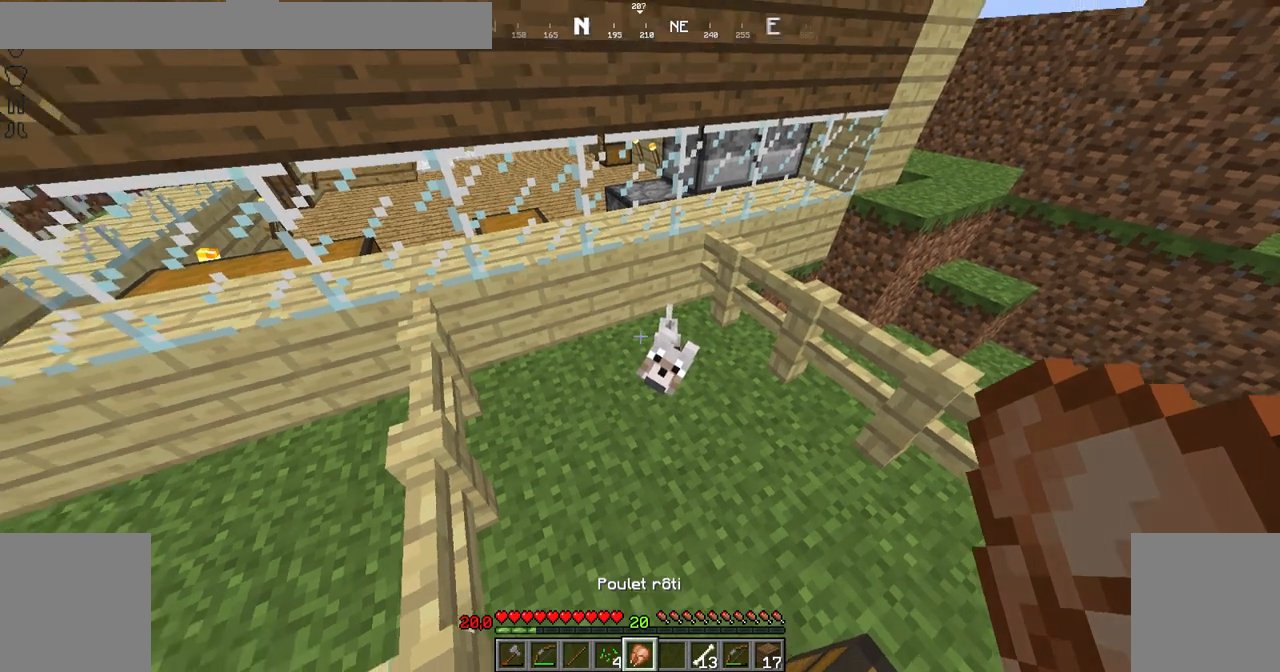
{"keys": ["up"], "mouse": [], "events": [[367, "right", "down"], [467, "right", "up"], [467, "up", "down"]]}
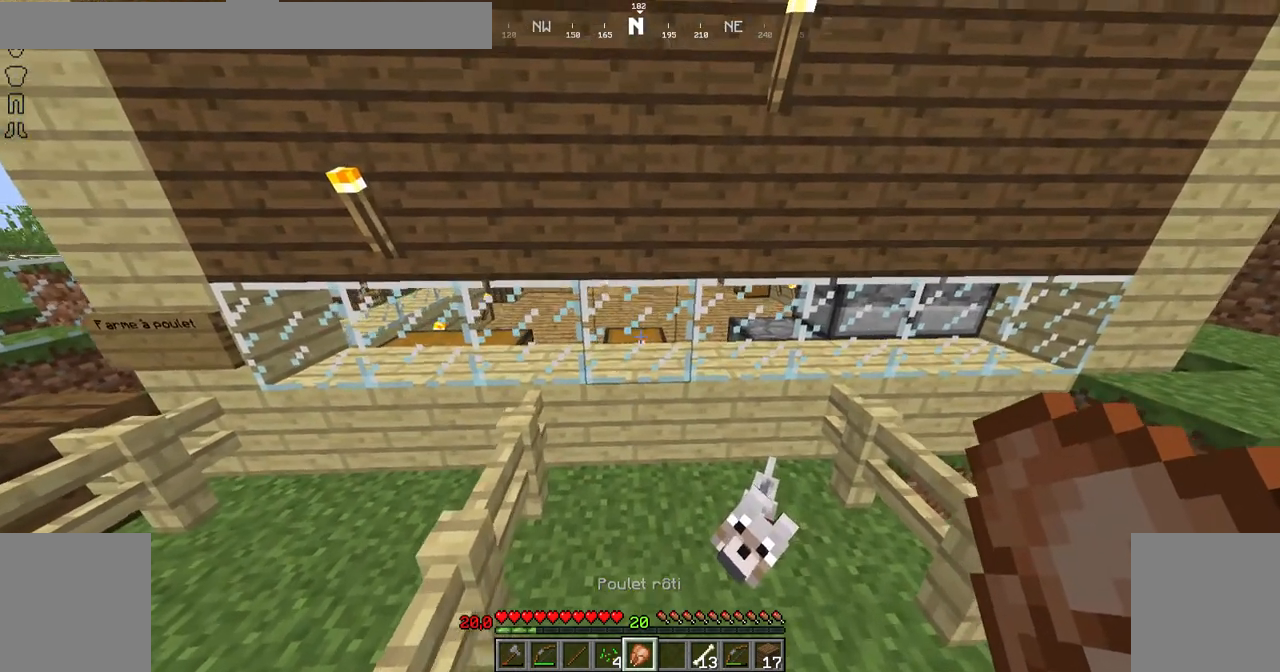
{"keys": [], "mouse": [], "events": [[67, "up", "up"]]}
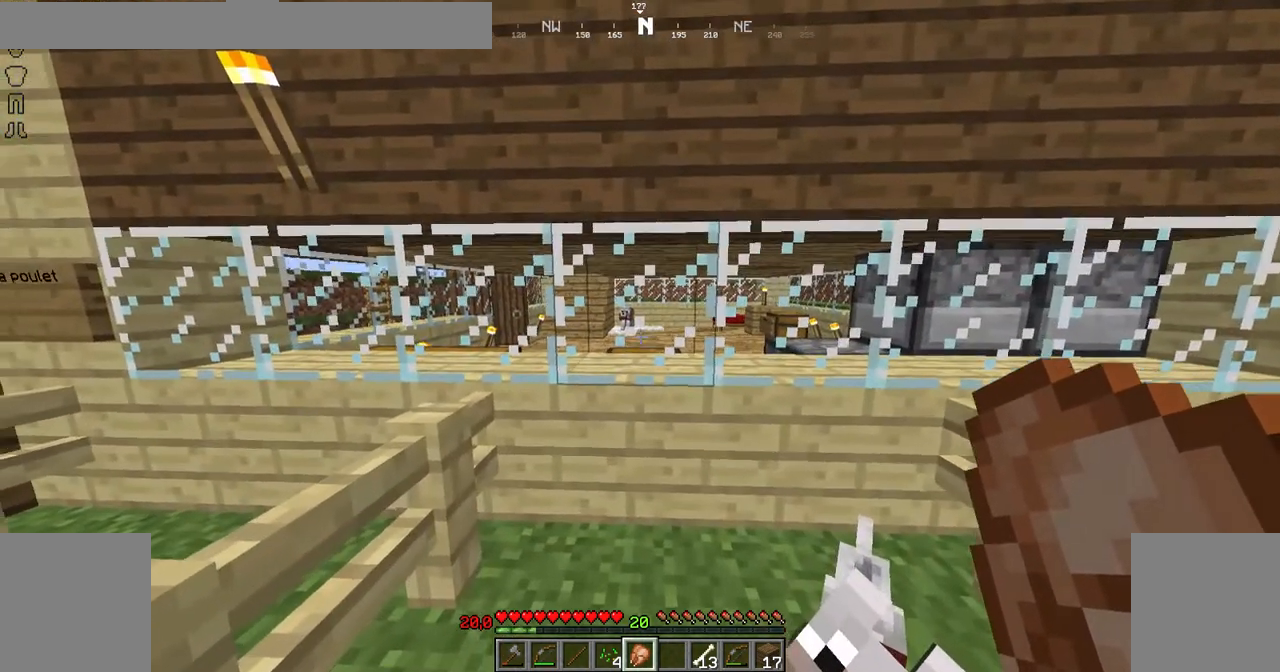
{"keys": [], "mouse": [], "events": []}
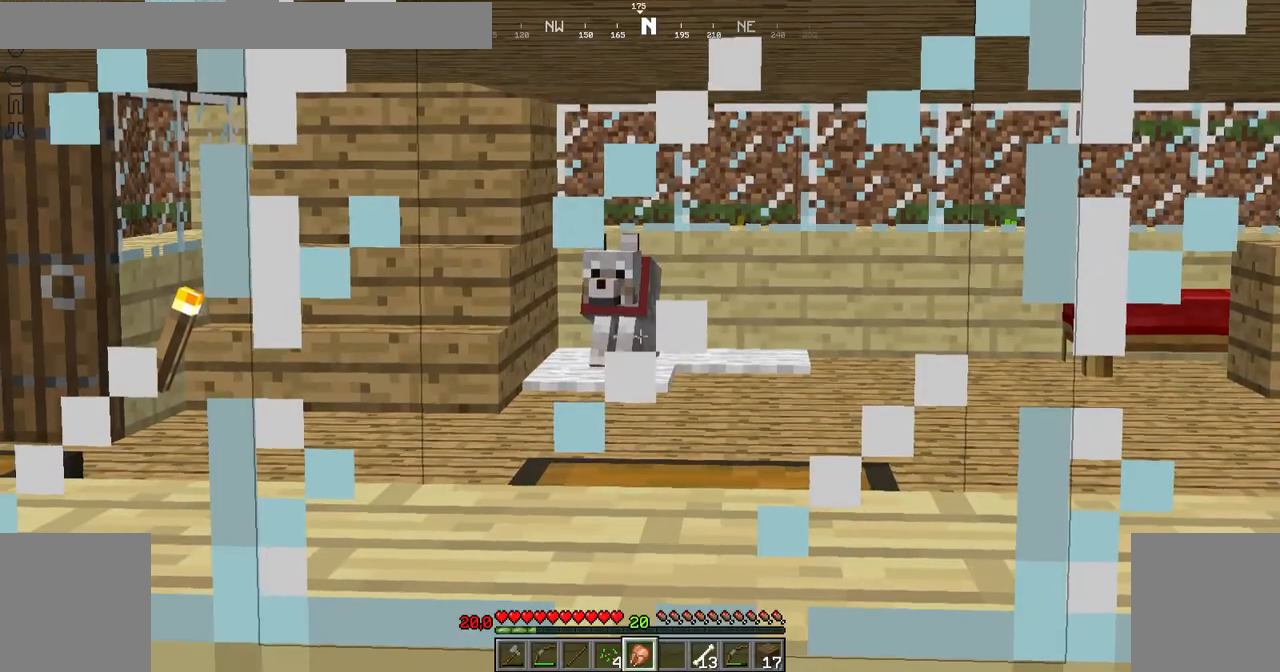
{"keys": [], "mouse": [], "events": []}
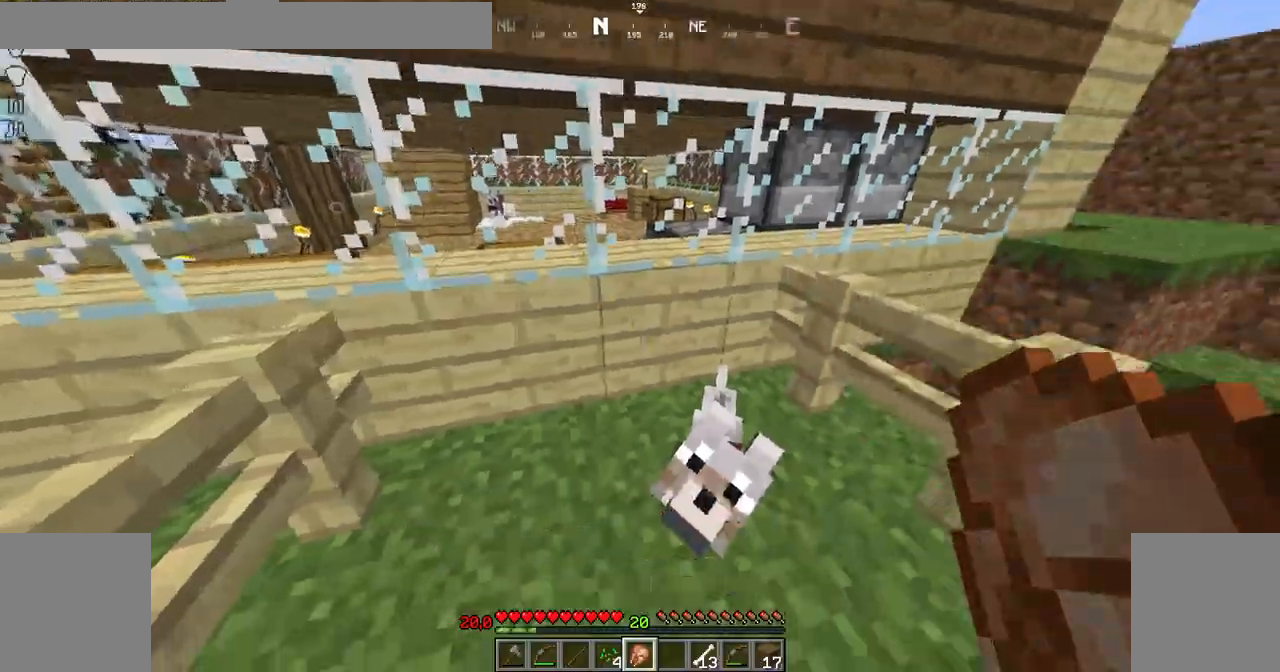
{"keys": [], "mouse": [], "events": []}
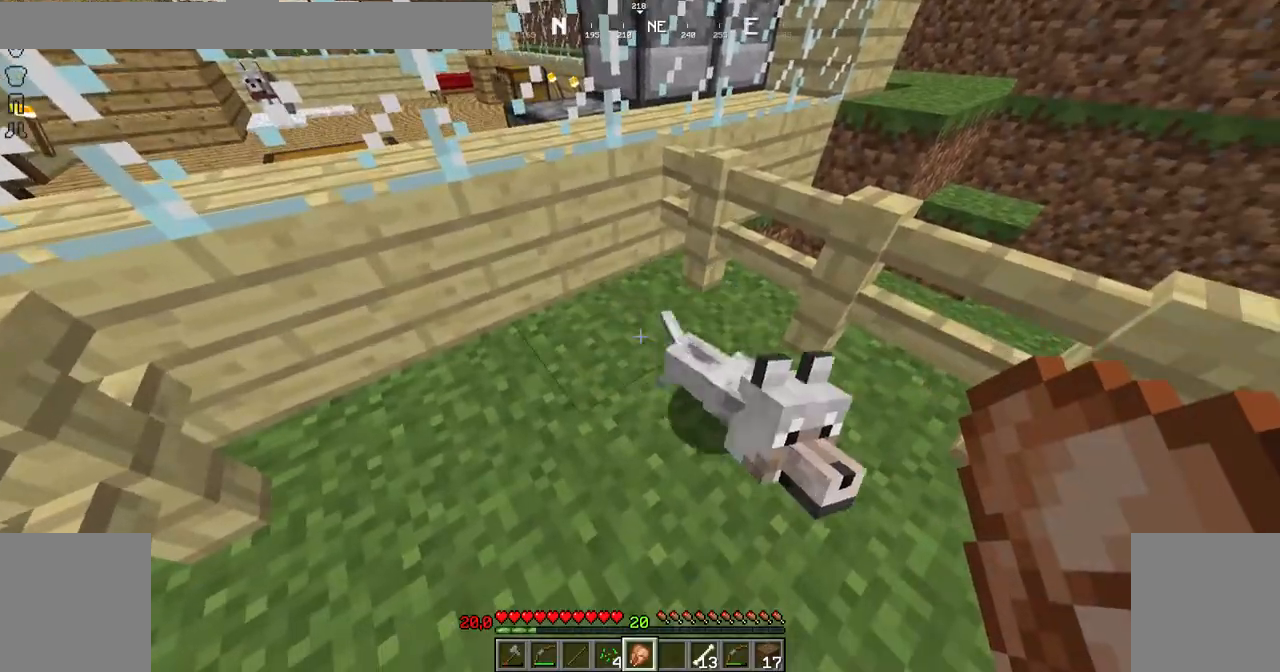
{"keys": [], "mouse": [], "events": []}
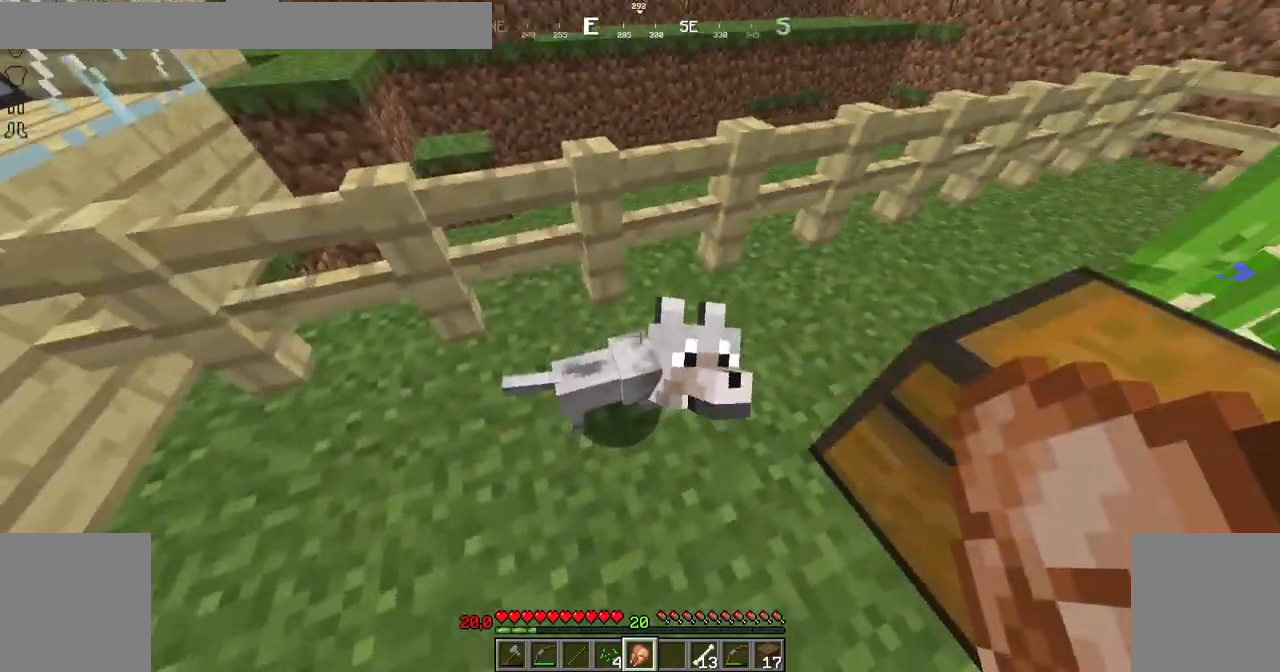
{"keys": [], "mouse": ["right"], "events": [[467, "mouse_right", "down"]]}
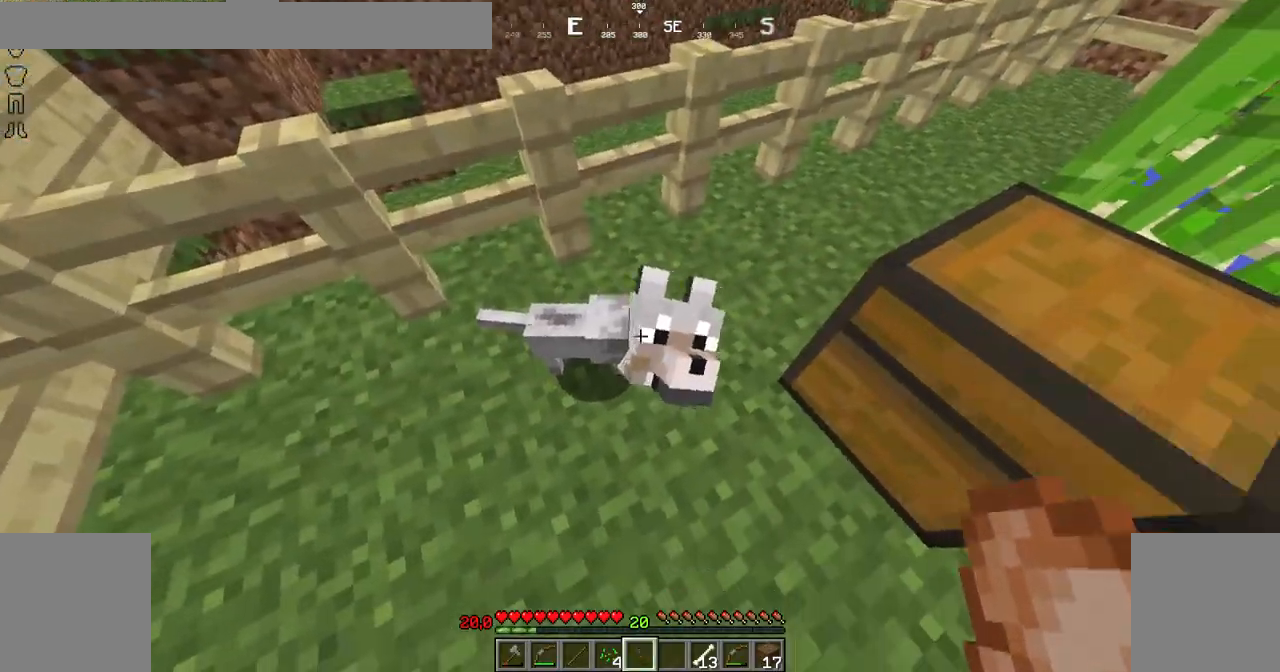
{"keys": [], "mouse": [], "events": [[167, "mouse_right", "up"]]}
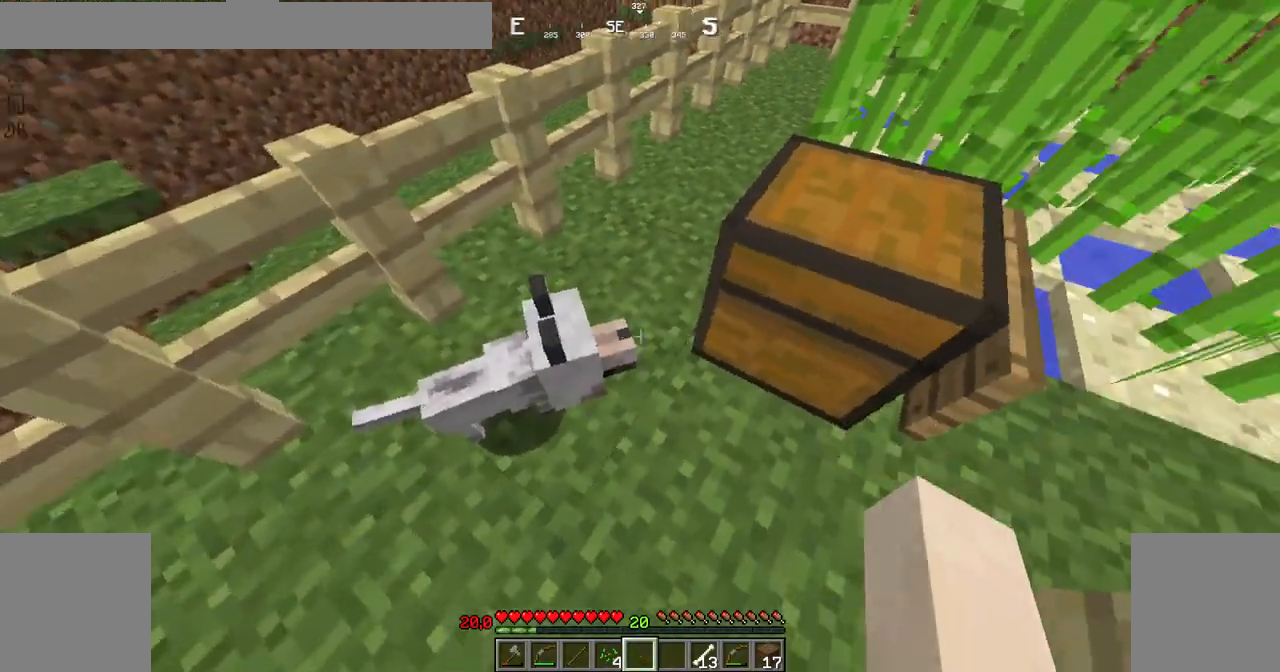
{"keys": ["right", "space", "up"], "mouse": []}
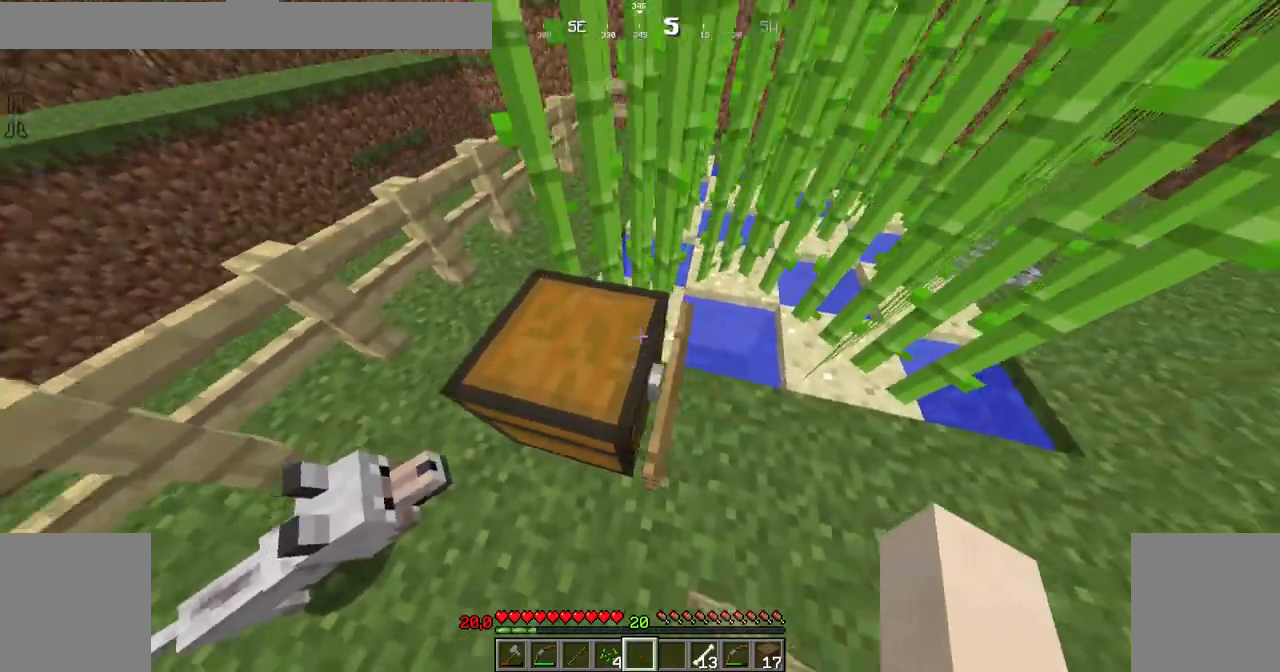
{"keys": ["down", "right"], "mouse": []}
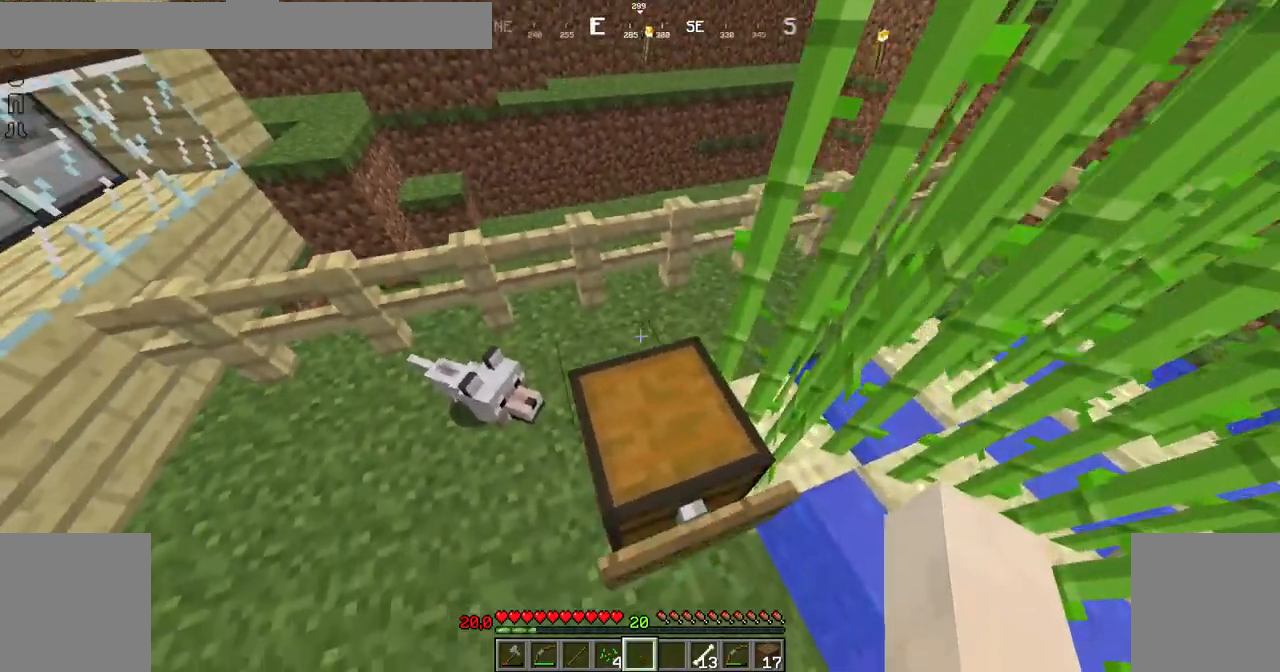
{"keys": ["down"], "mouse": [], "events": [[150, "right", "up"]]}
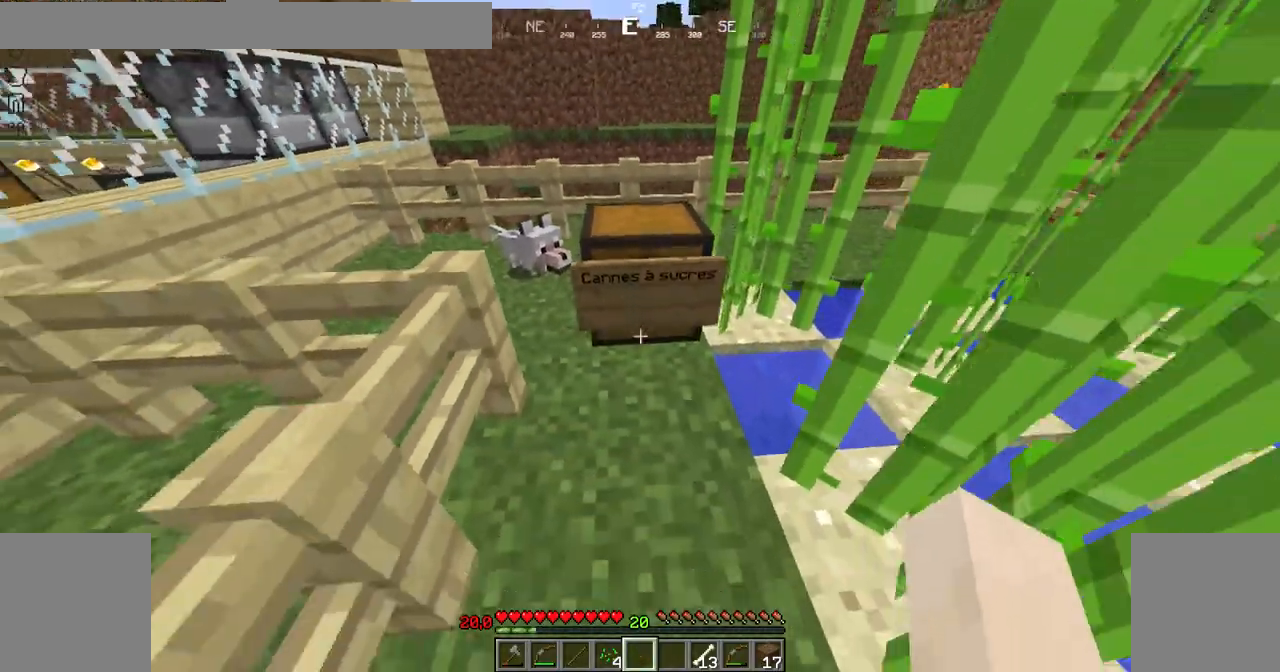
{"keys": ["down"], "mouse": [], "events": []}
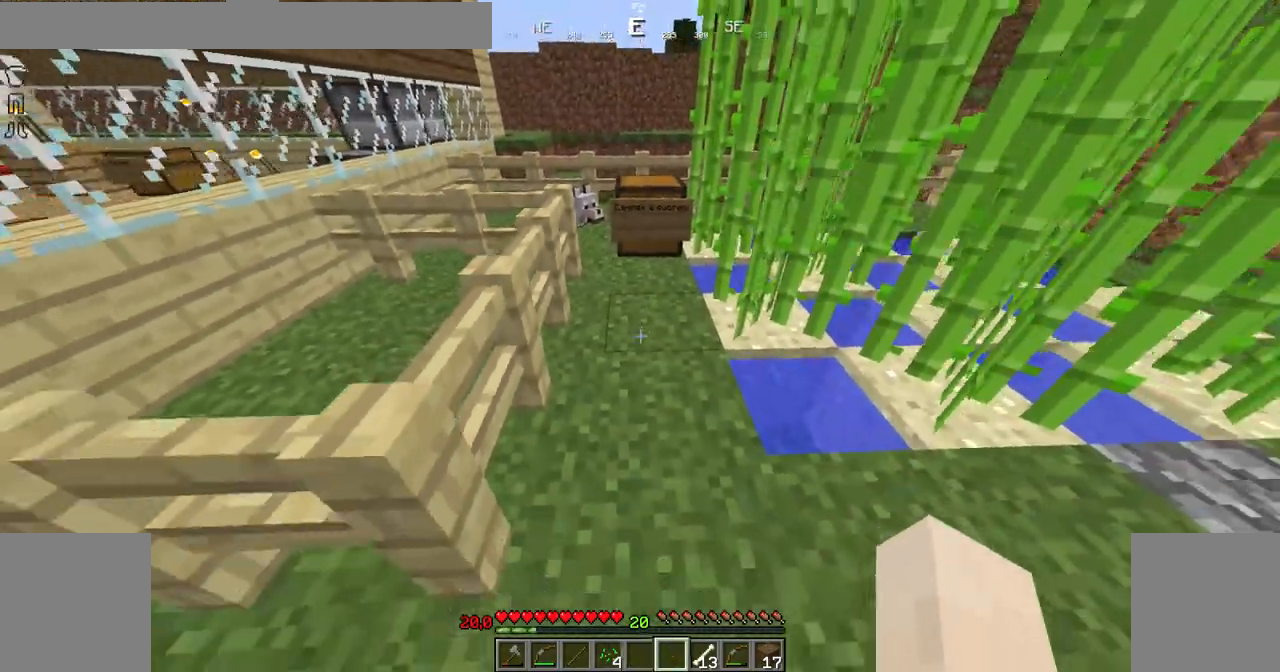
{"keys": ["down"], "mouse": [], "events": [[100, "down", "up"], [251, "down", "down"]]}
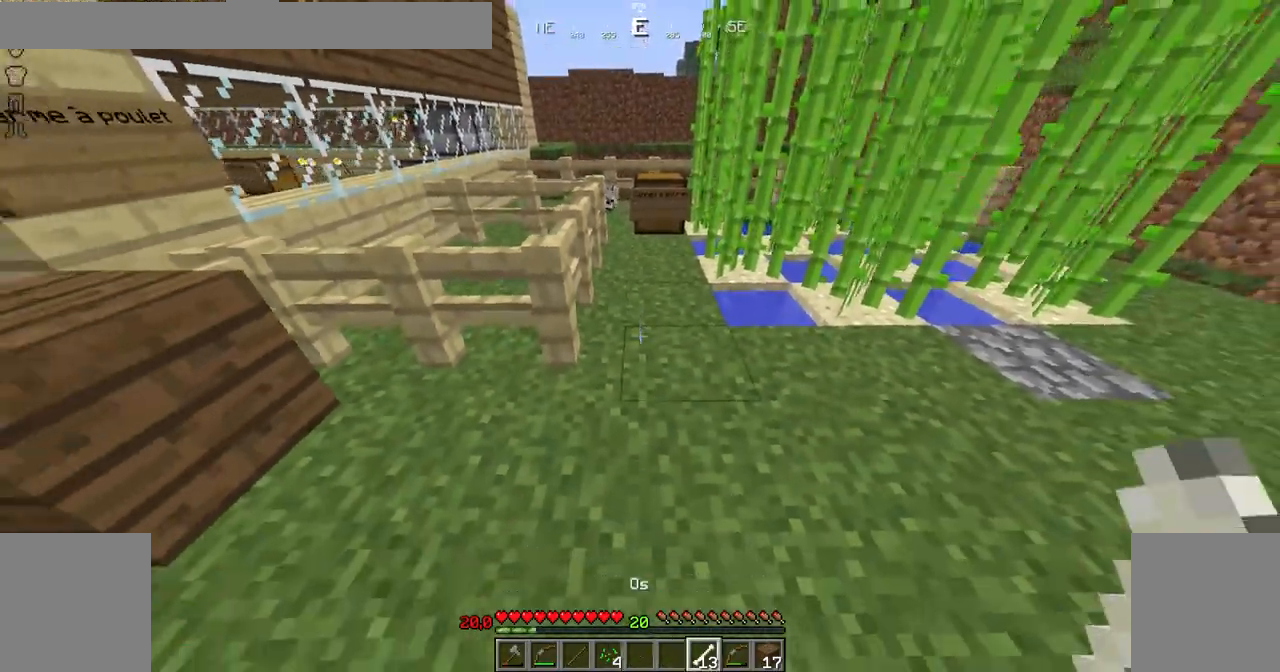
{"keys": ["right", "up"], "mouse": [], "events": [[100, "down", "up"], [300, "right", "down"], [450, "up", "down"]]}
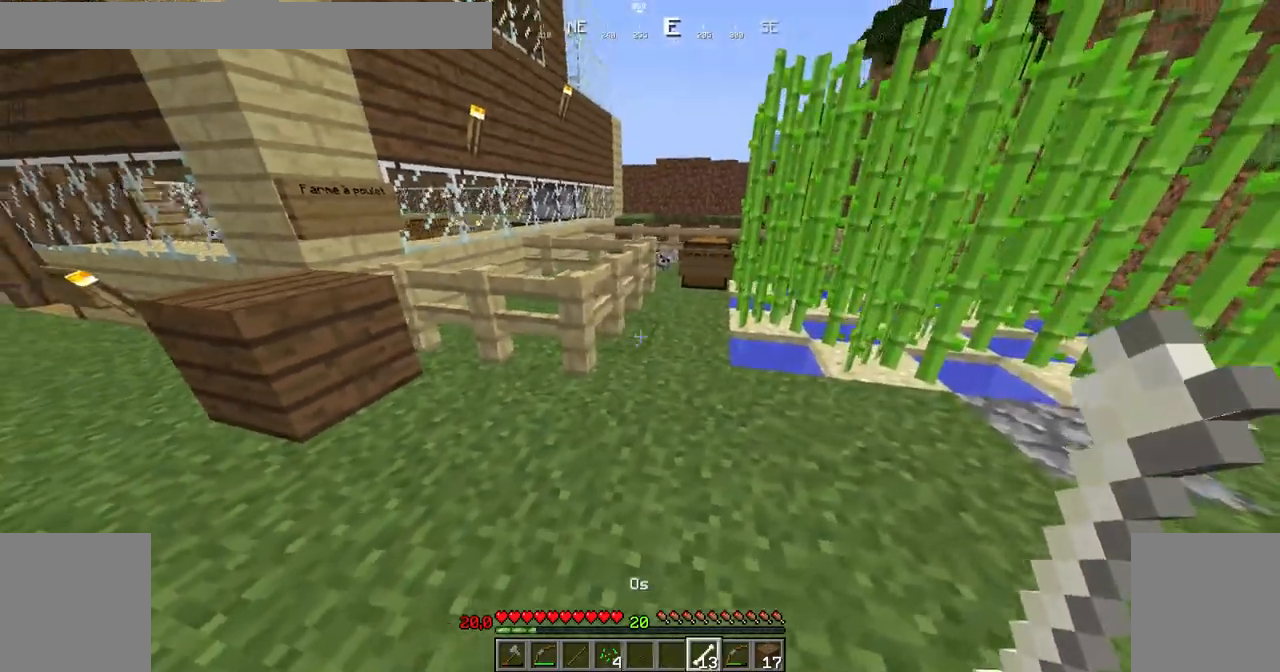
{"keys": [], "mouse": [], "events": [[351, "up", "up"], [401, "right", "up"]]}
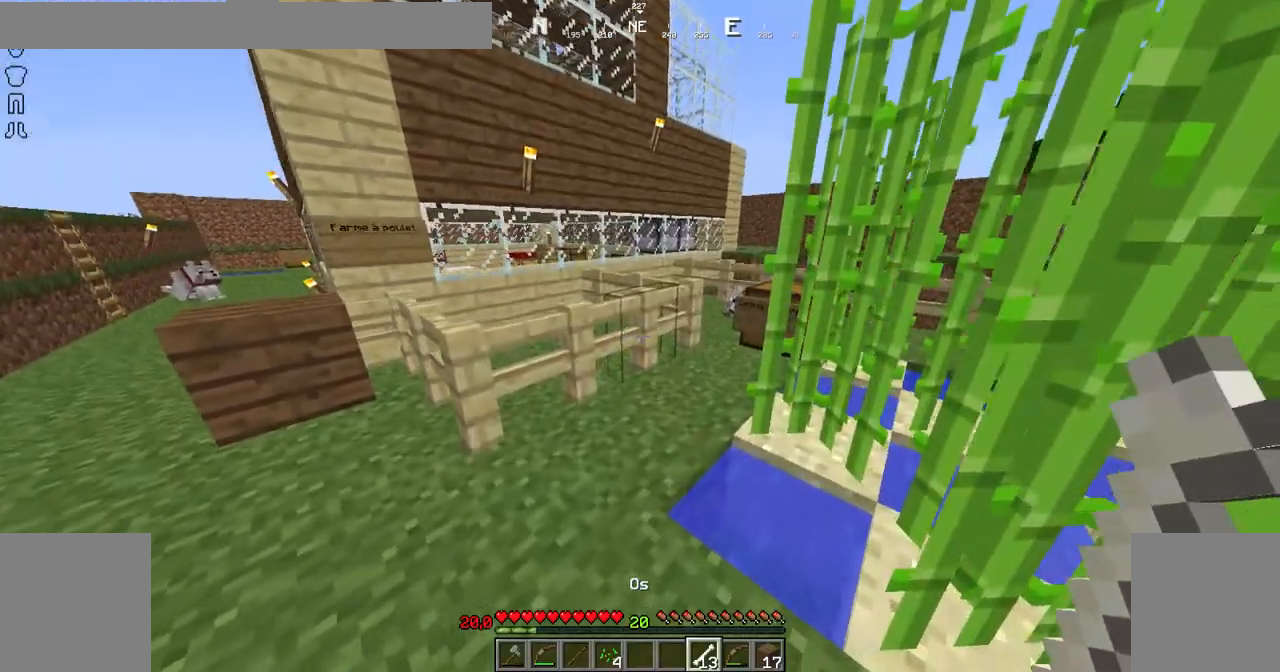
{"keys": [], "mouse": [], "events": []}
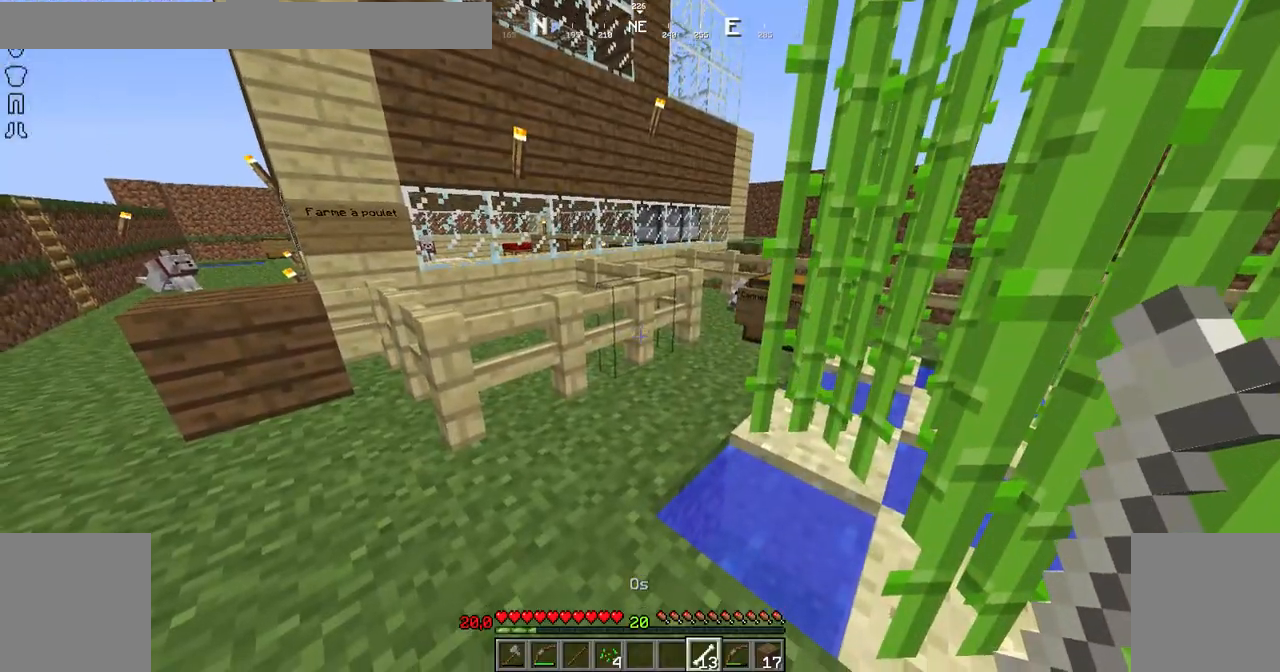
{"keys": ["up"], "mouse": [], "events": [[401, "up", "down"]]}
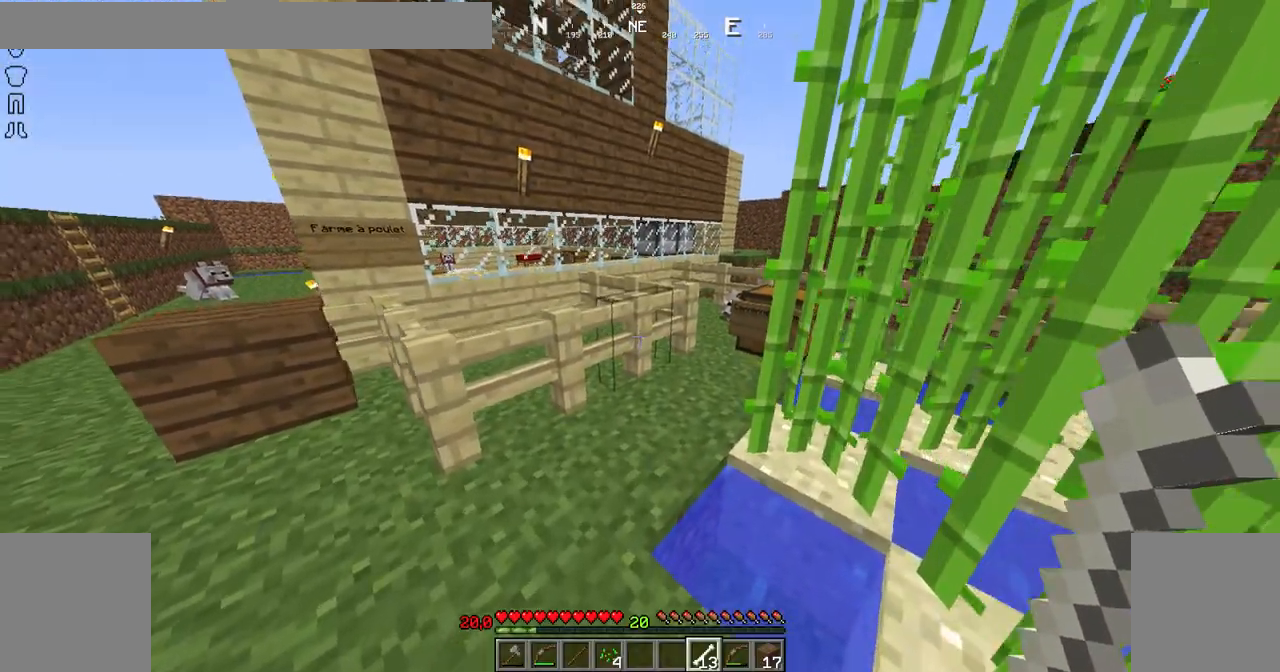
{"keys": [], "mouse": [], "events": [[150, "up", "up"]]}
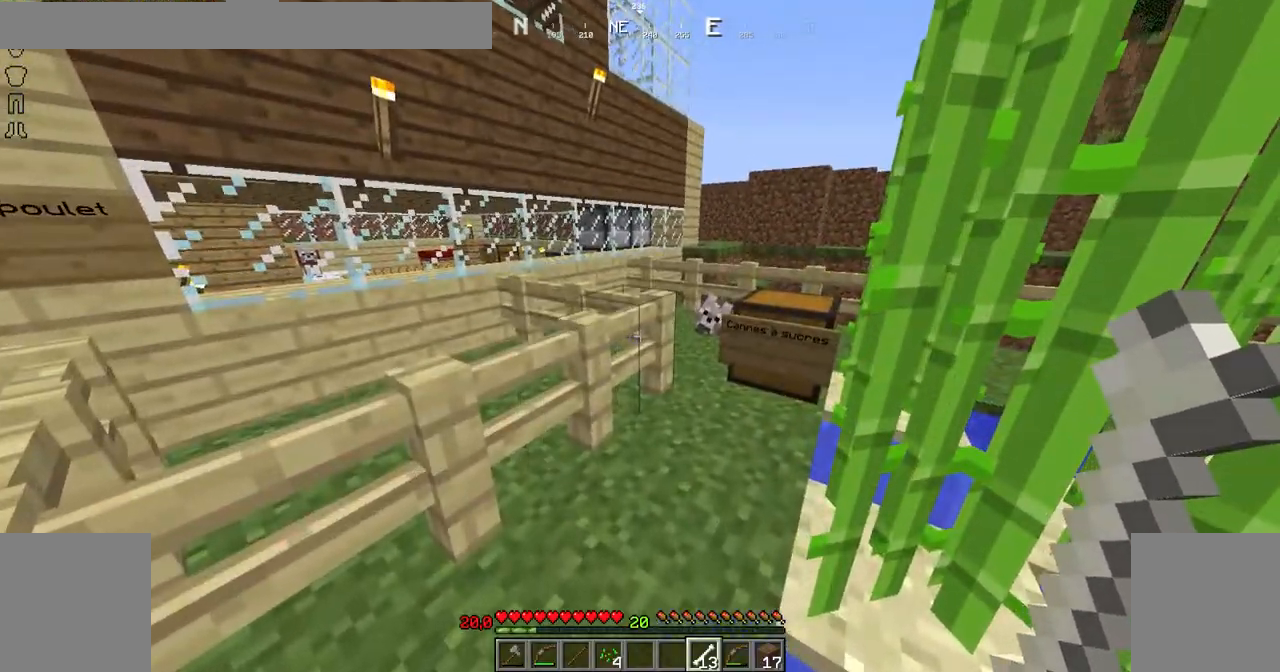
{"keys": ["up"], "mouse": [], "events": [[501, "up", "down"]]}
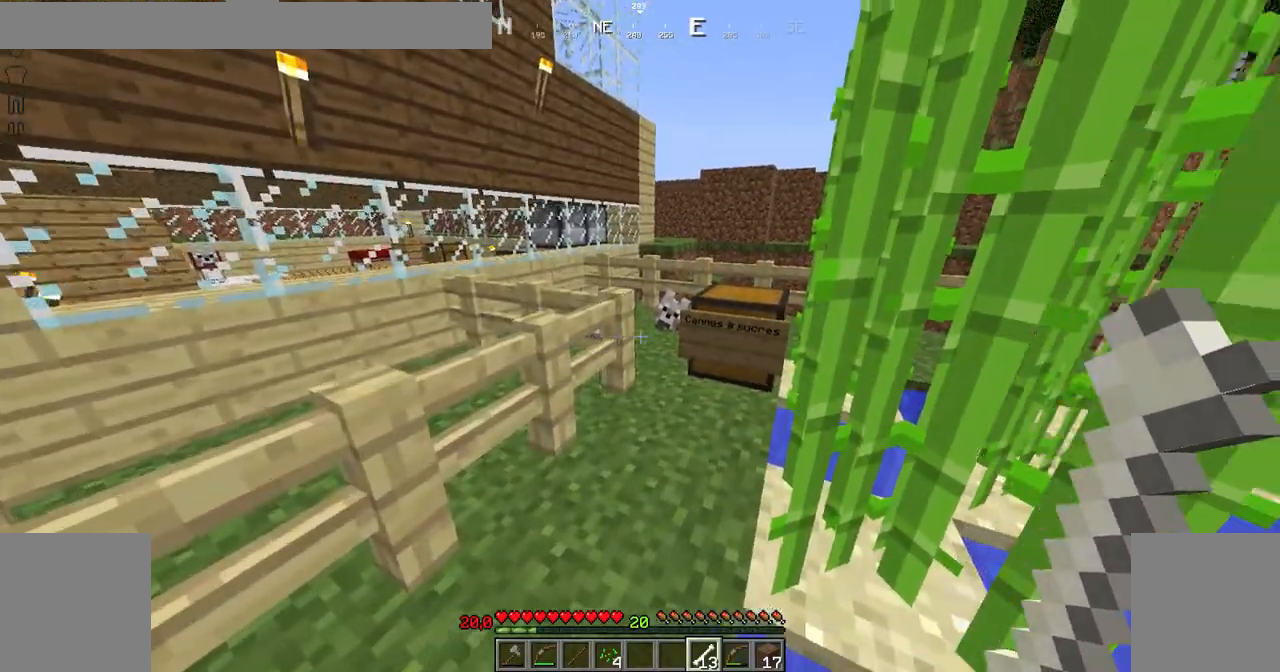
{"keys": [], "mouse": [], "events": [[250, "up", "up"]]}
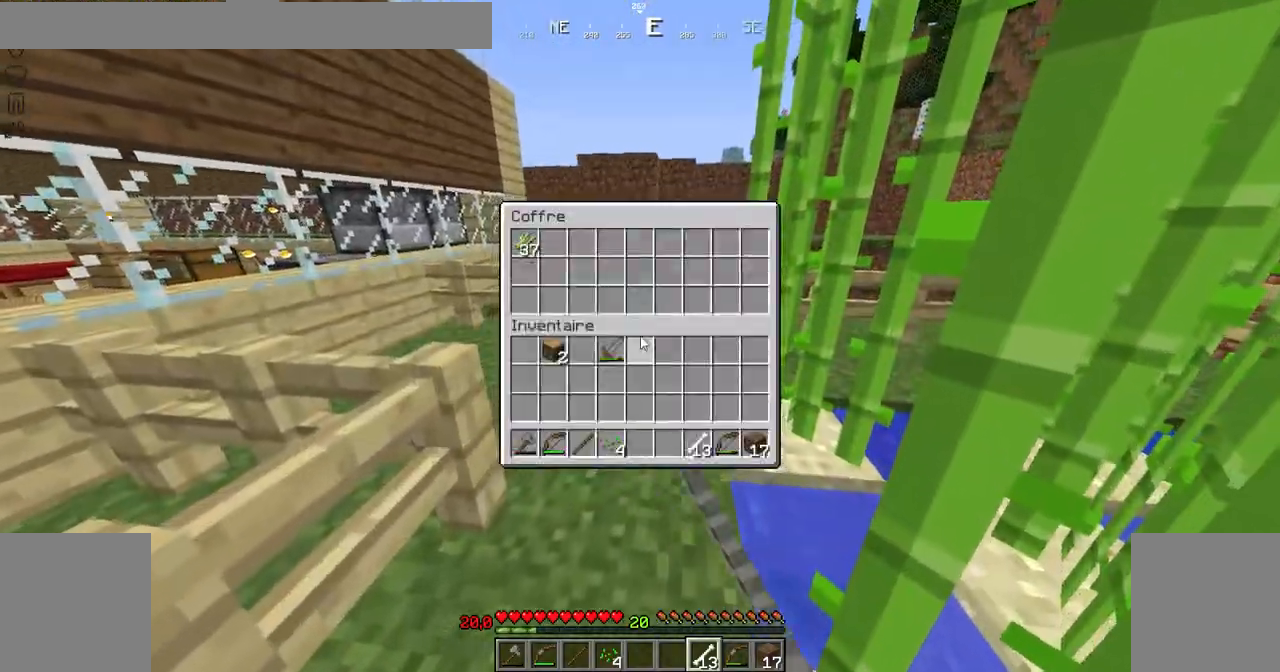
{"keys": [], "mouse": [], "events": []}
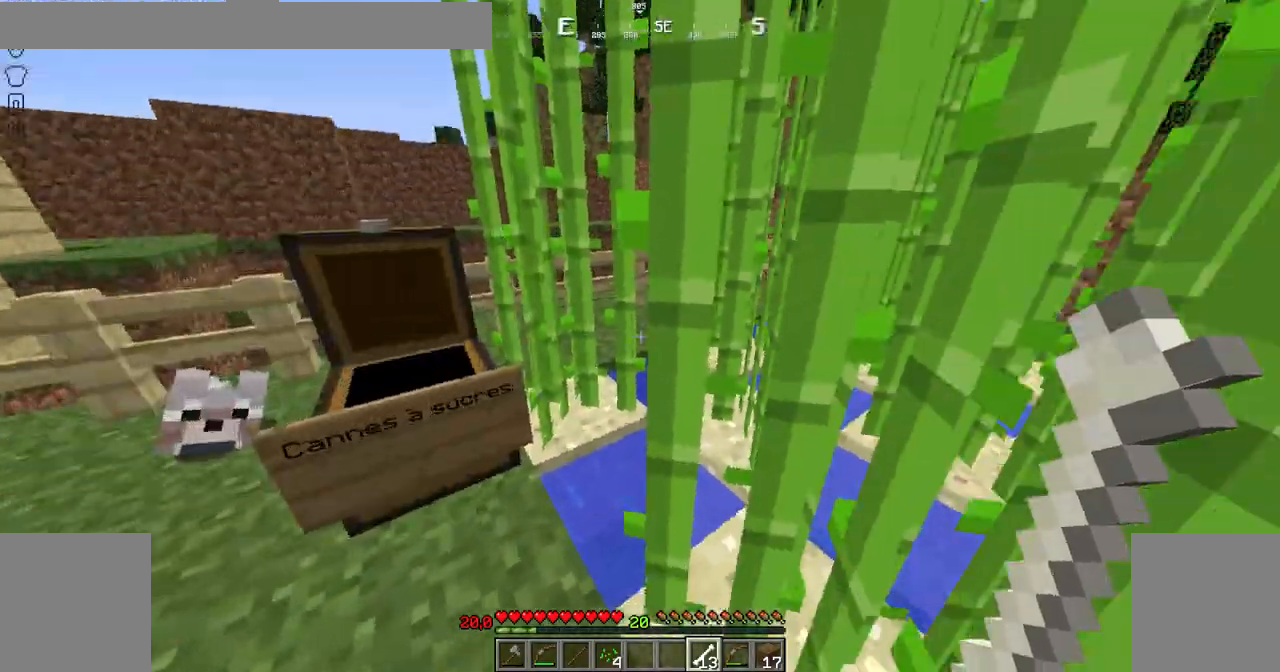
{"keys": ["down"], "mouse": [], "events": [[217, "down", "down"]]}
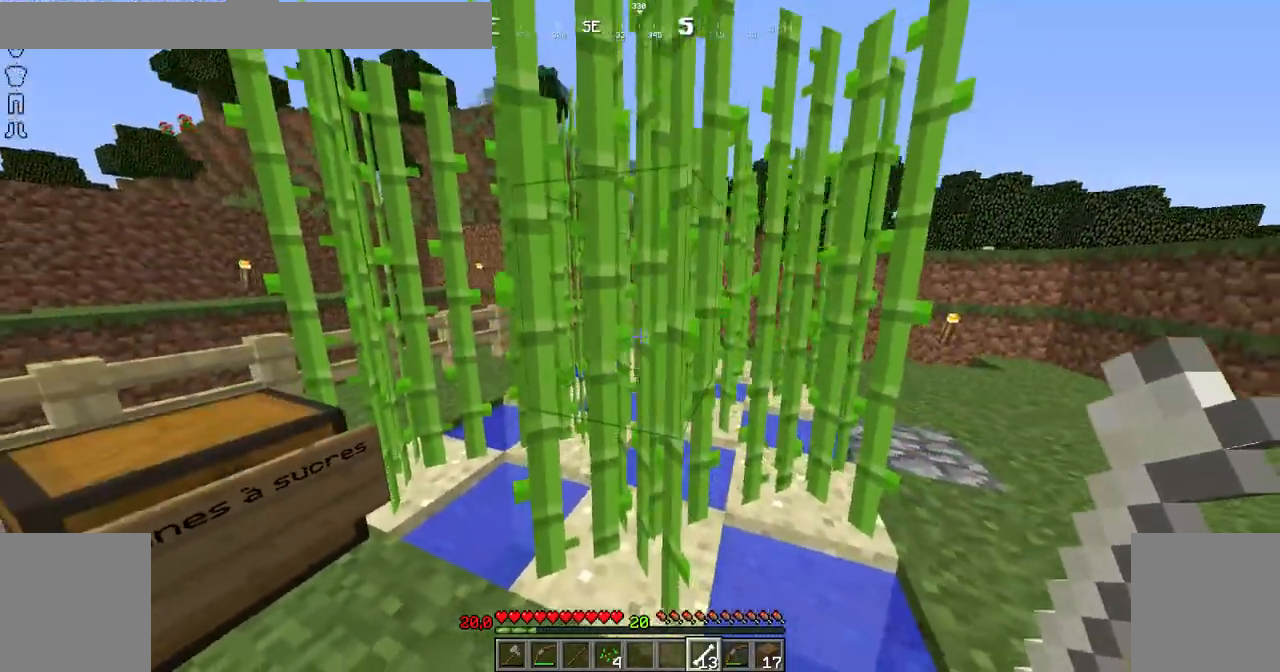
{"keys": ["right"], "mouse": [], "events": [[16, "right", "down"], [166, "down", "up"], [166, "right", "up"], [367, "right", "down"]]}
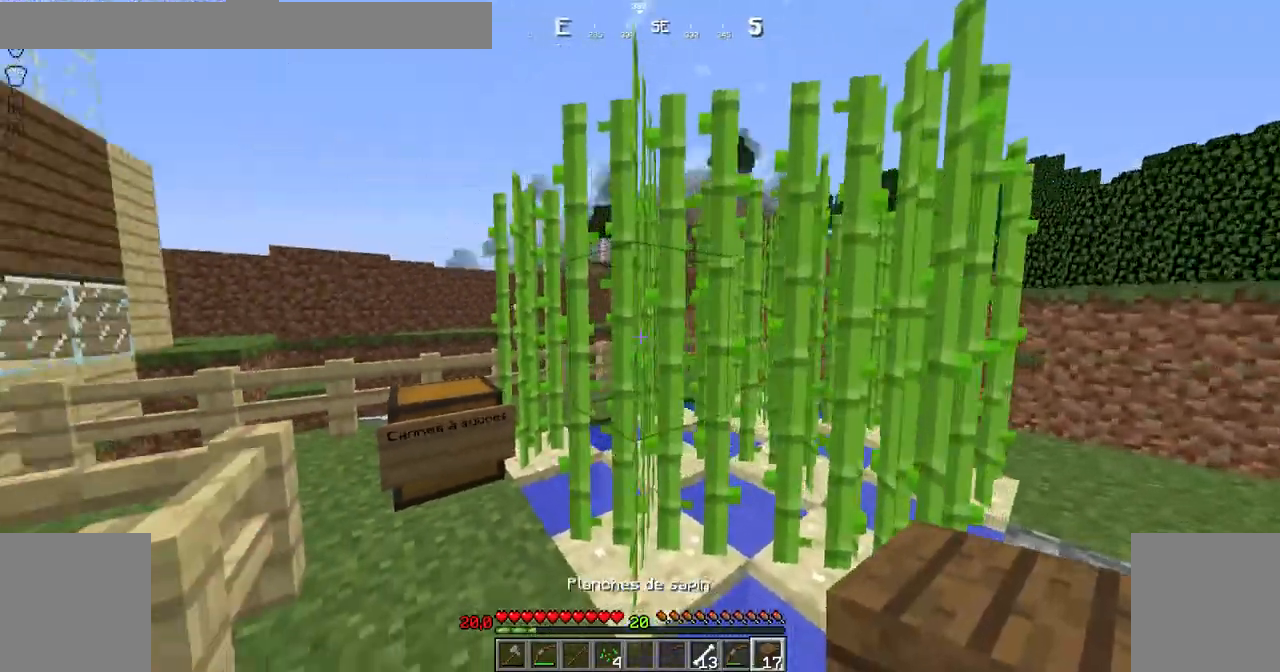
{"keys": [], "mouse": [], "events": [[317, "right", "up"]]}